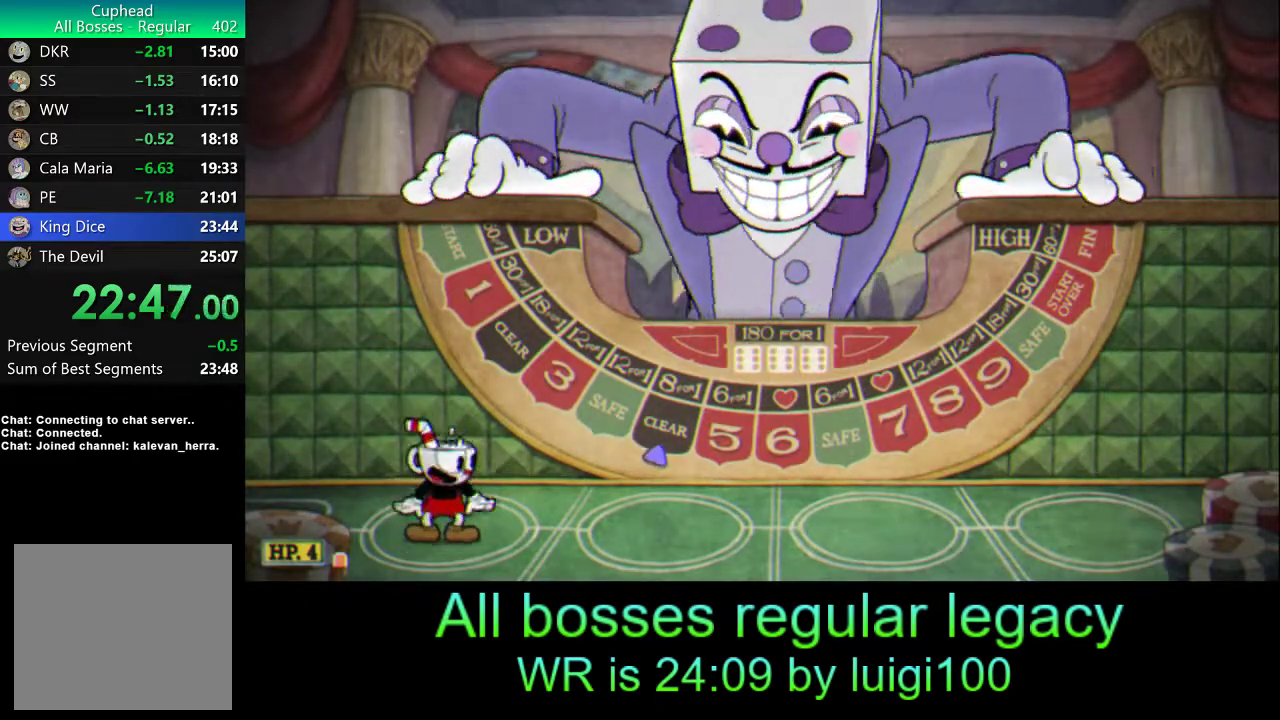
Gameplay with a controller (PlayStation layout); each line is a JSON object with the inputs held at the frame after it. "events" lists button and stick changes between this image and that frame as [ms after this image, input, new state], when the widget could be followed in between. Not read: right_stick.
{"buttons": [], "left_stick": "right", "events": [[467, "left_stick", "right"]]}
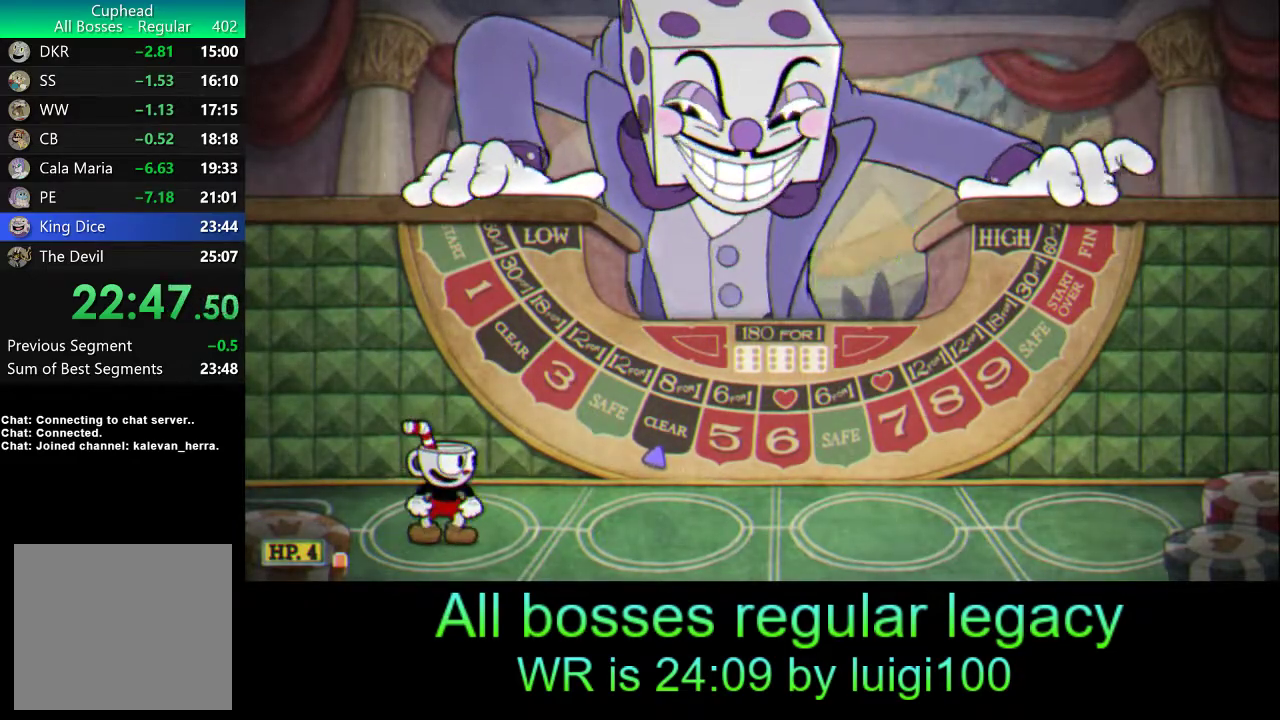
{"buttons": [], "left_stick": "right", "events": []}
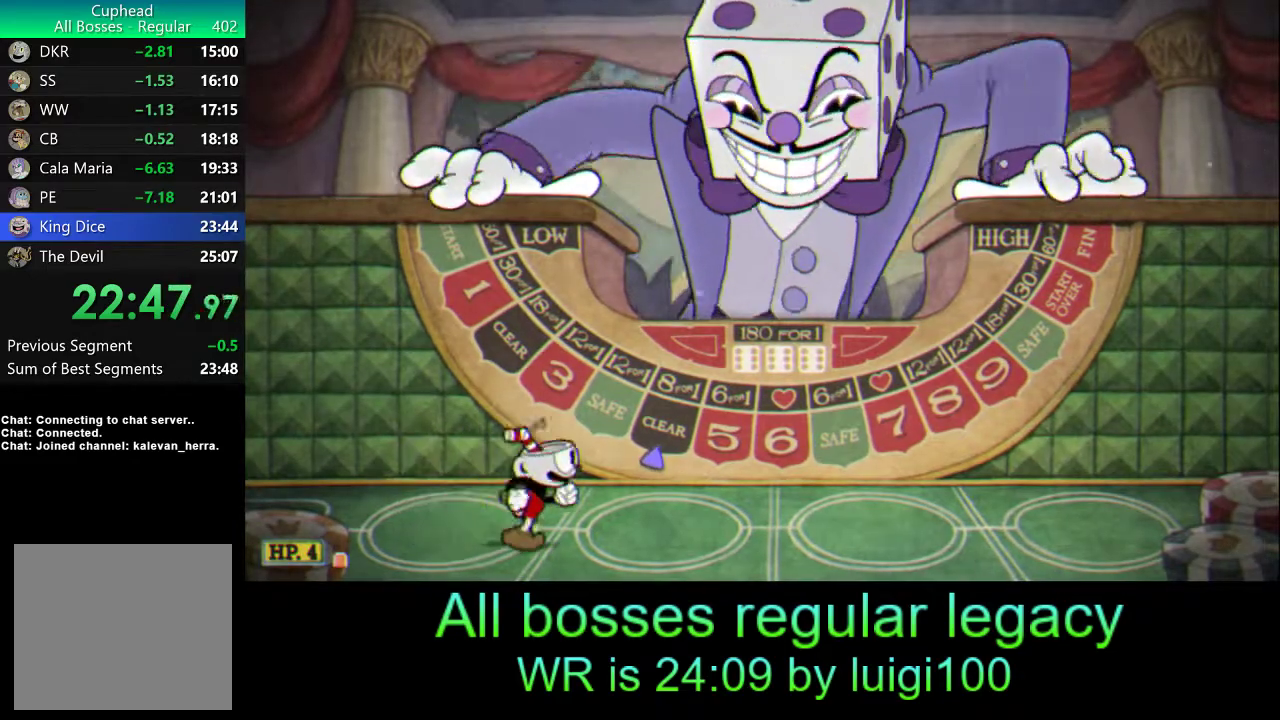
{"buttons": [], "left_stick": "right", "events": []}
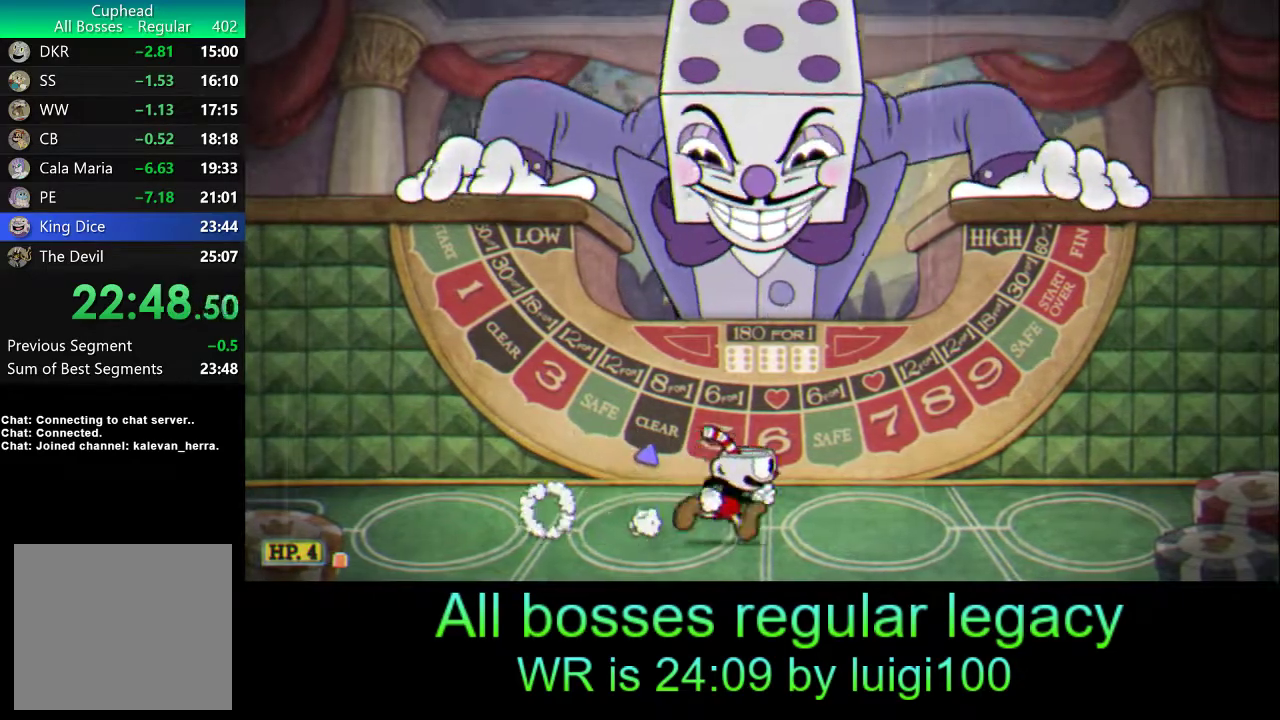
{"buttons": [], "left_stick": "center", "events": [[33, "left_stick", "center"]]}
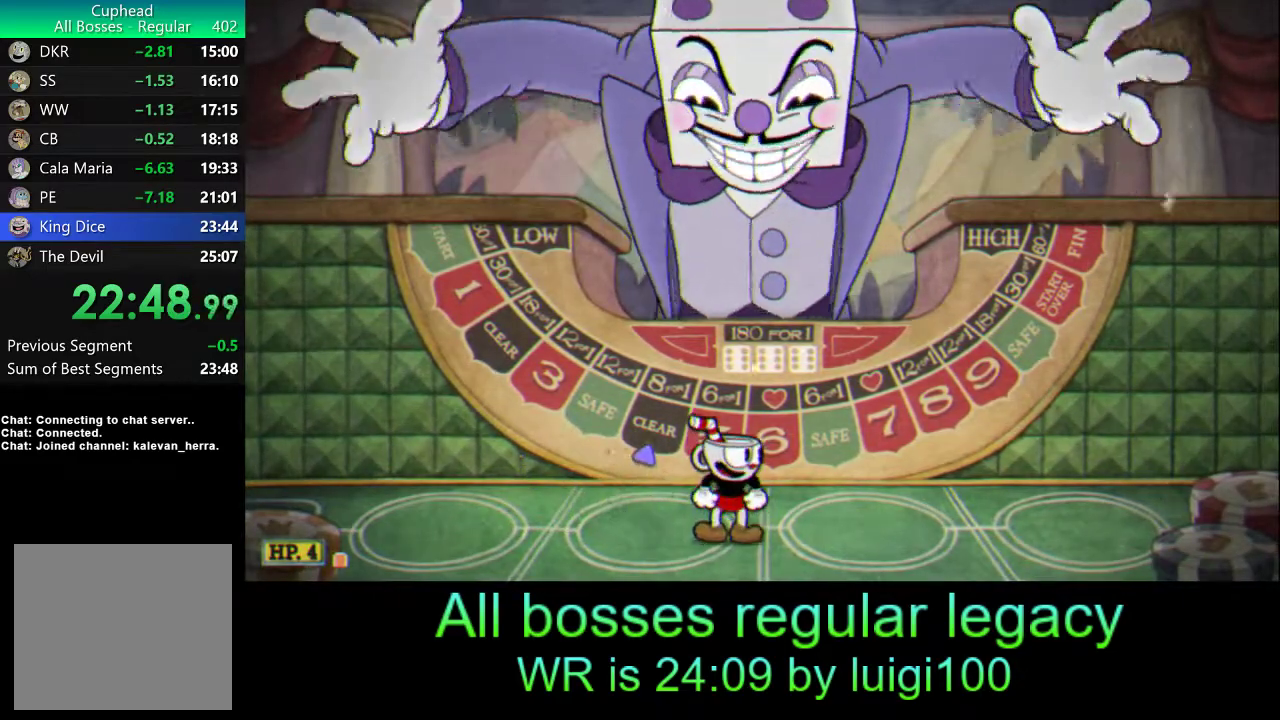
{"buttons": [], "left_stick": "center", "events": []}
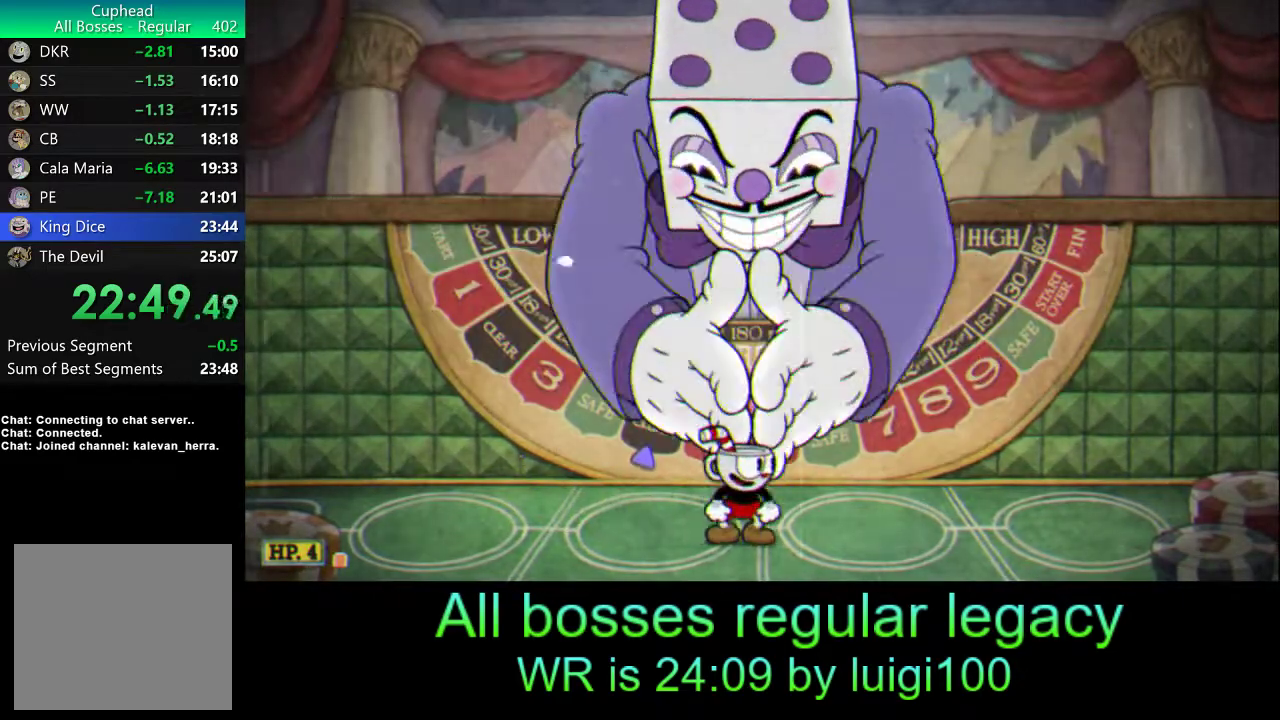
{"buttons": [], "left_stick": "center", "events": []}
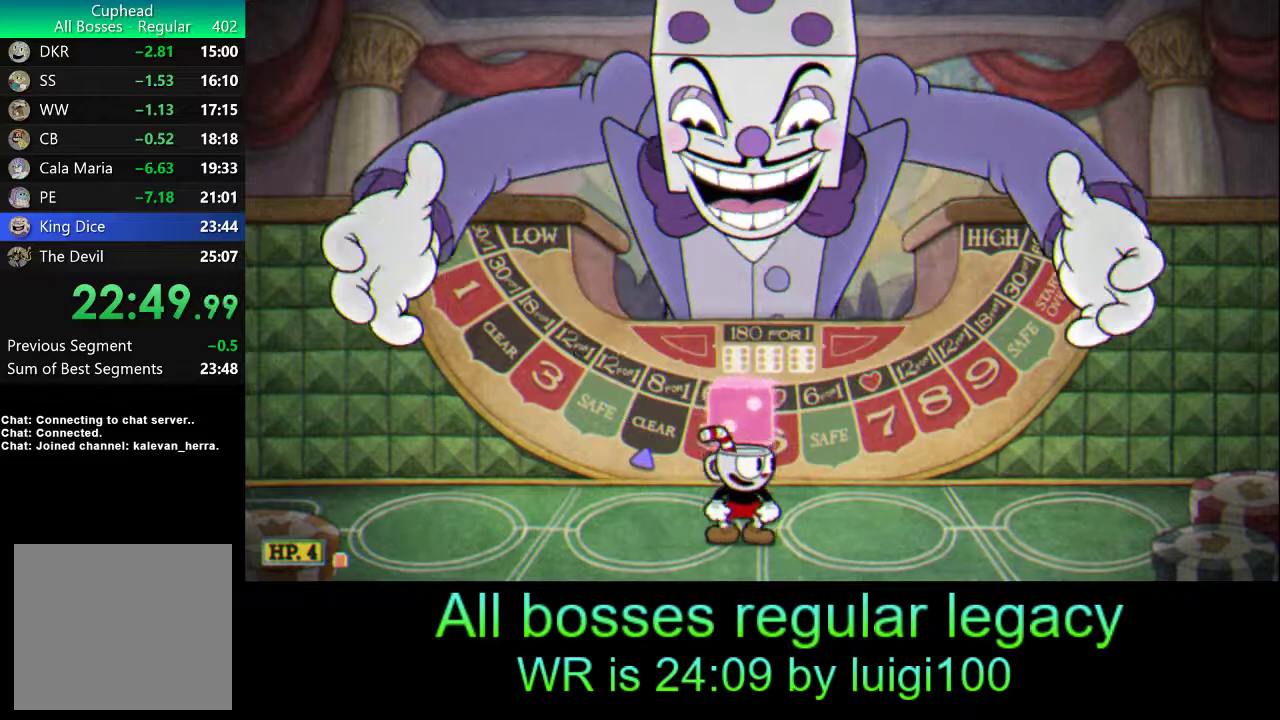
{"buttons": [], "left_stick": "up", "events": [[400, "L1", "down"], [400, "left_stick", "up"], [500, "L1", "up"]]}
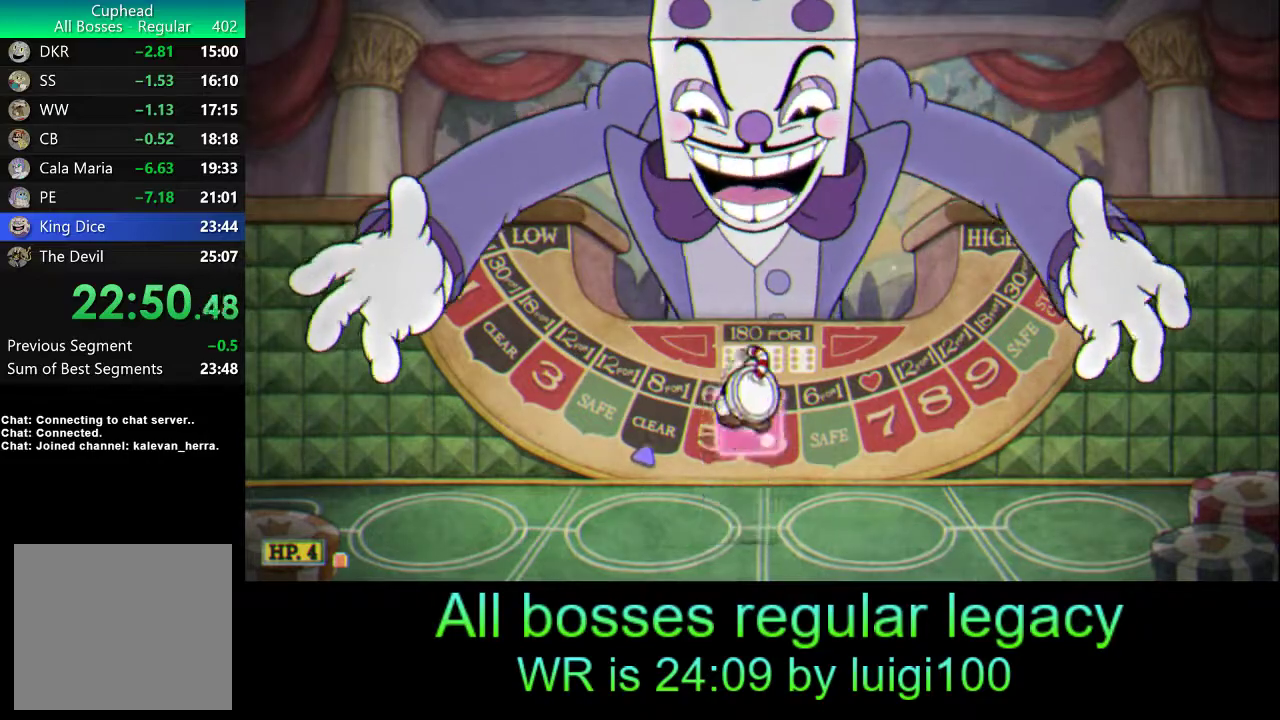
{"buttons": [], "left_stick": "center", "events": [[67, "L1", "down"], [133, "L1", "up"], [300, "left_stick", "center"]]}